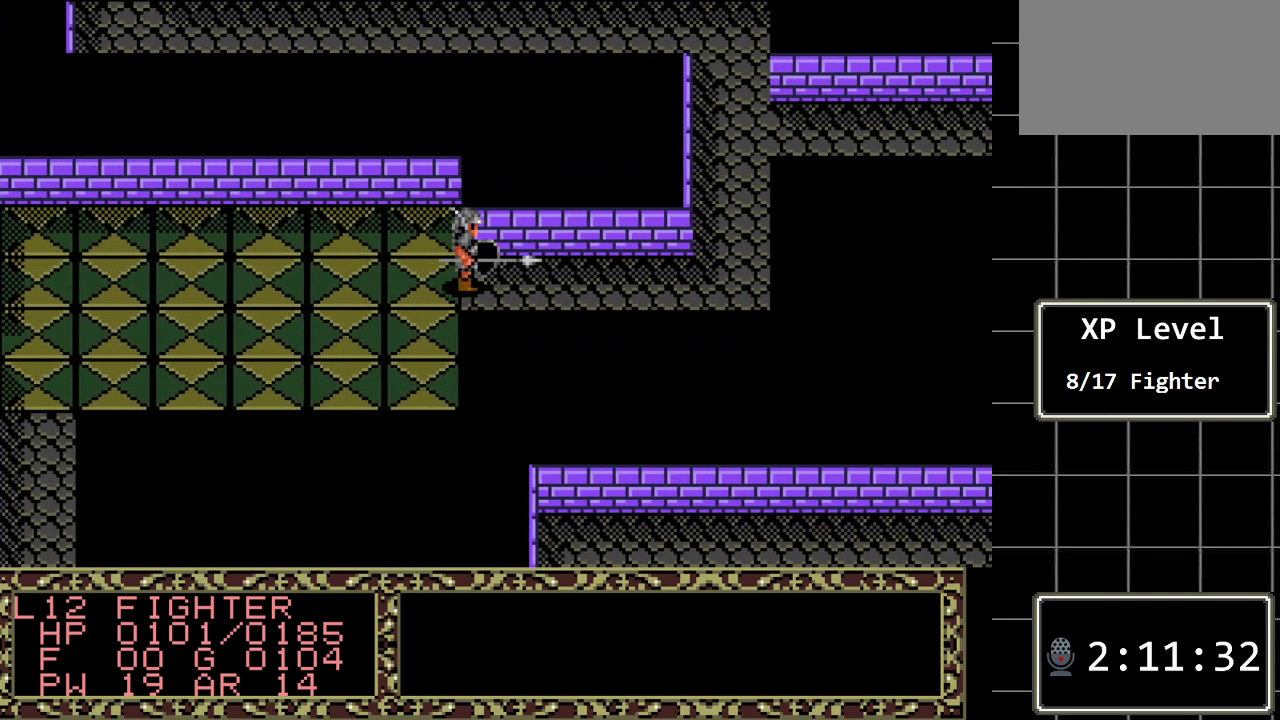
Gameplay with a controller (Xbox layout); each line is a JSON object with the inputs held at the frame after it. "events" lists button and stick changes between this image and that frame as [ms after this image, input, new state], when the widget could be followed in between. Not read: L1 L2 L3 R1 R2 R3.
{"buttons": ["DPAD_LEFT"], "events": [[300, "DPAD_LEFT", "down"]]}
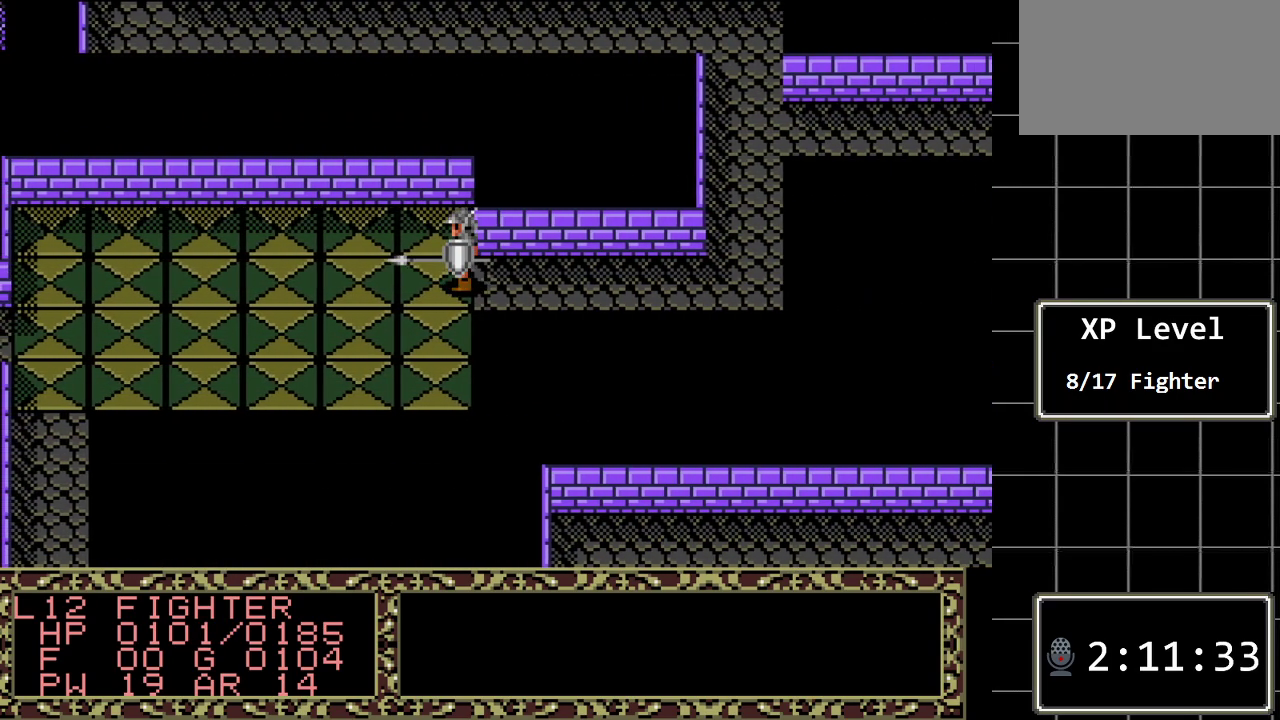
{"buttons": ["DPAD_LEFT"], "events": [[50, "DPAD_LEFT", "up"], [350, "DPAD_LEFT", "down"]]}
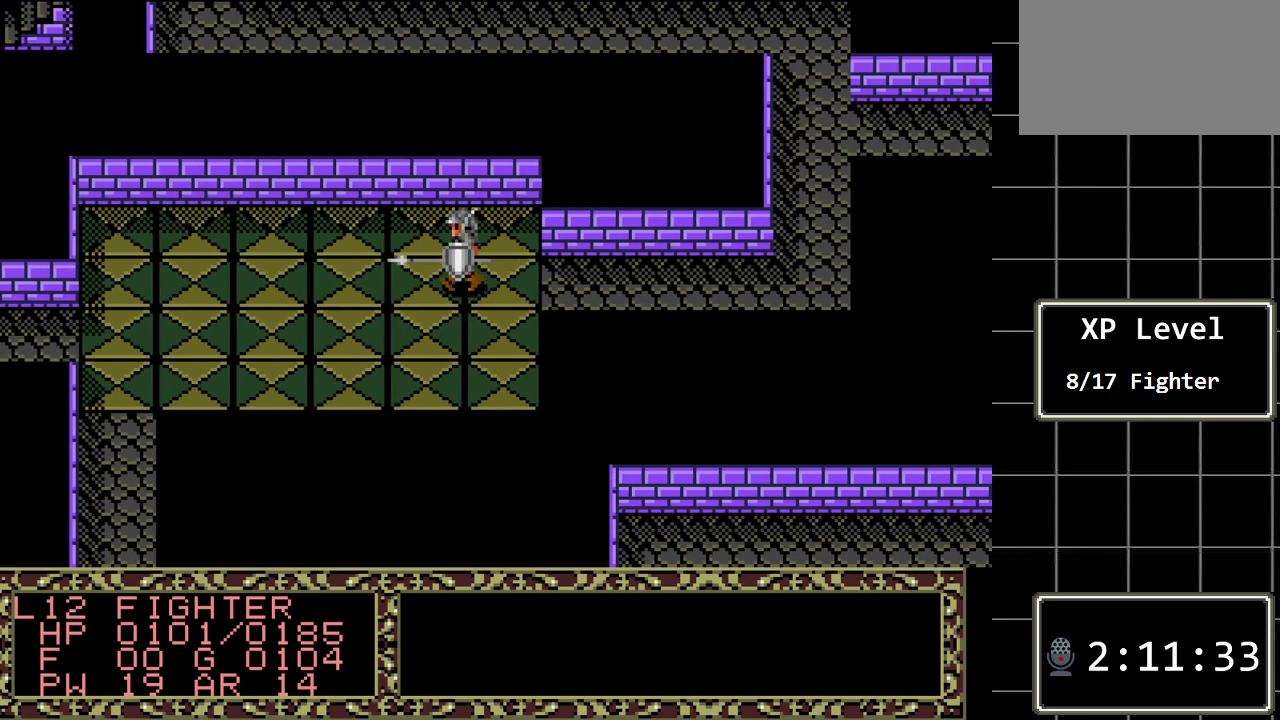
{"buttons": [], "events": [[417, "DPAD_LEFT", "up"]]}
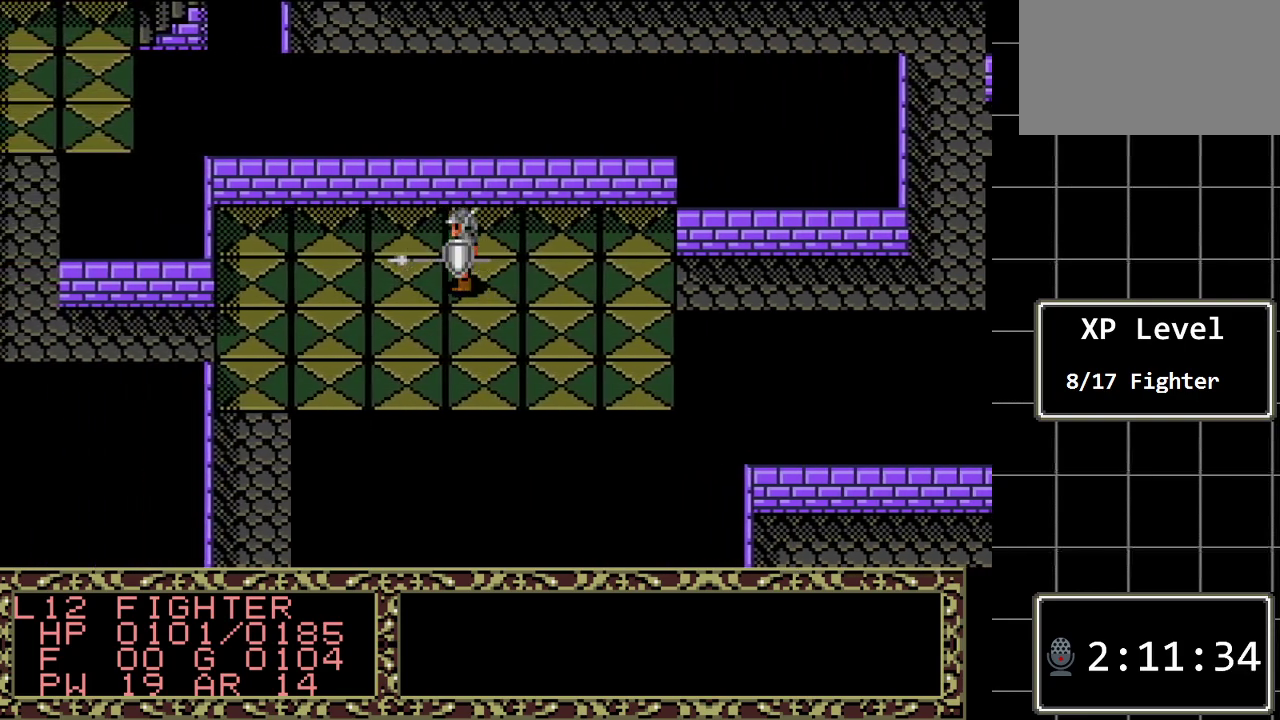
{"buttons": [], "events": []}
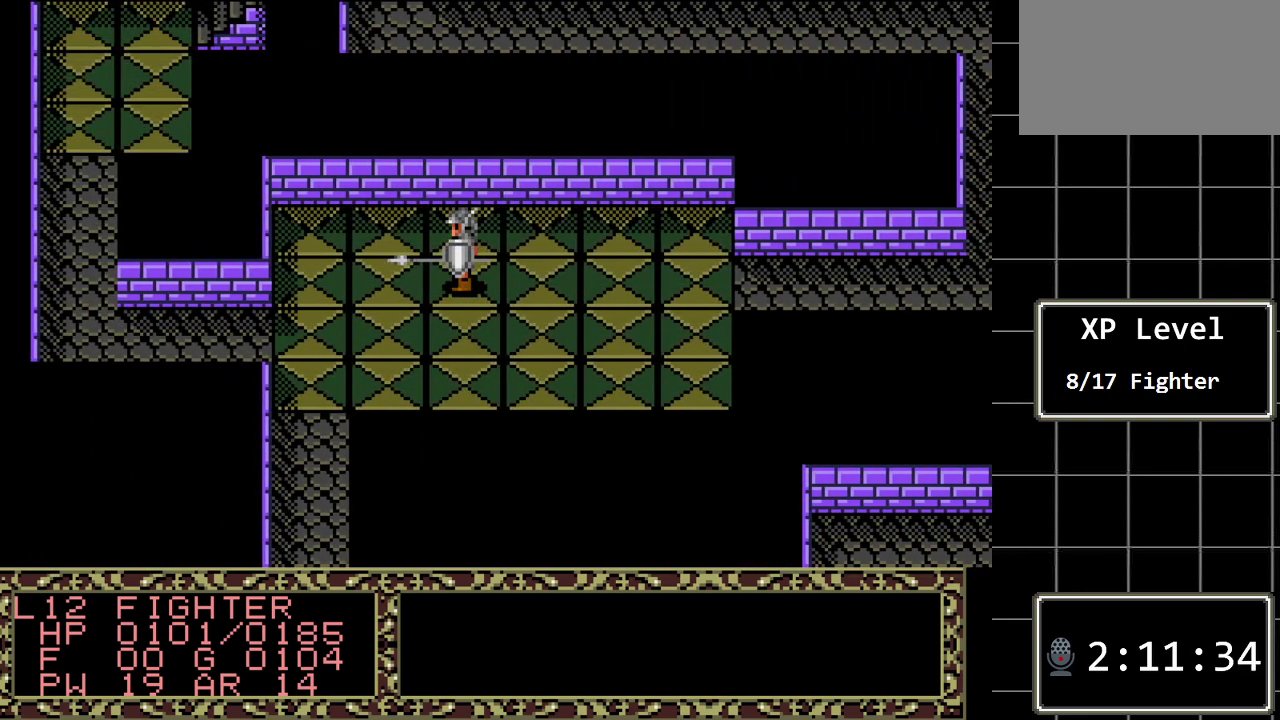
{"buttons": [], "events": [[100, "DPAD_RIGHT", "down"], [250, "DPAD_RIGHT", "up"]]}
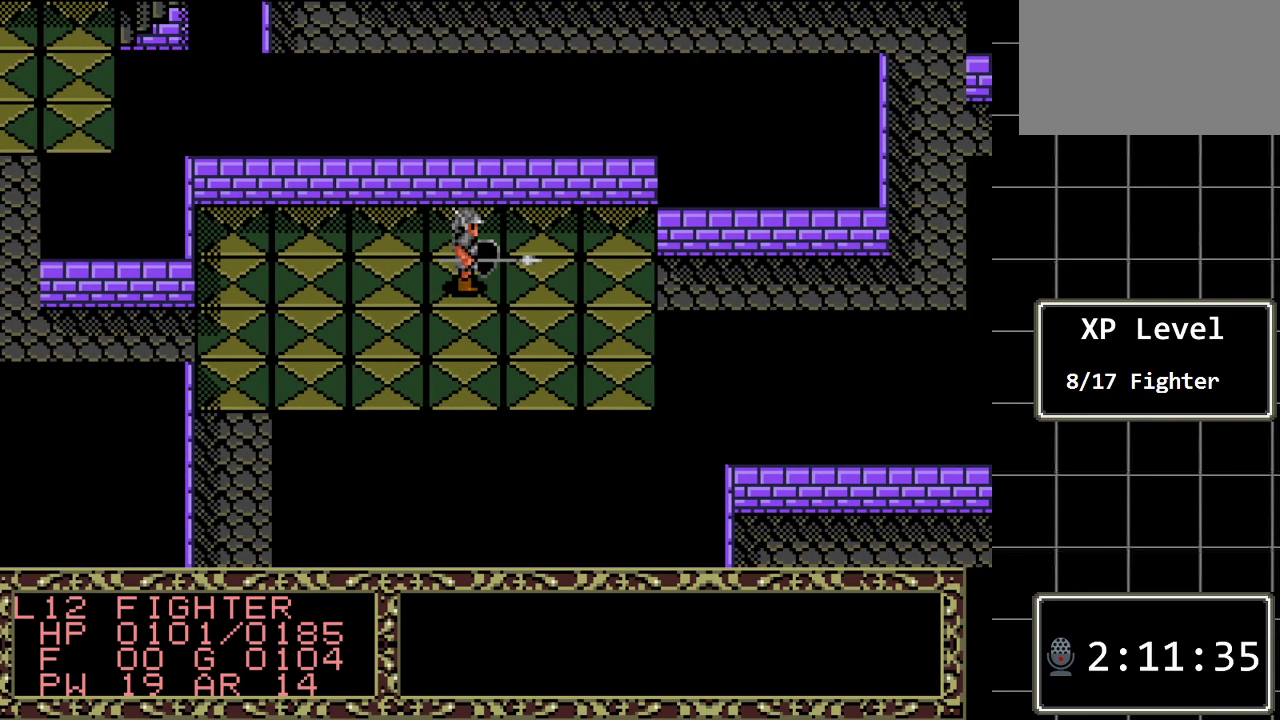
{"buttons": [], "events": [[333, "A", "down"], [483, "A", "up"]]}
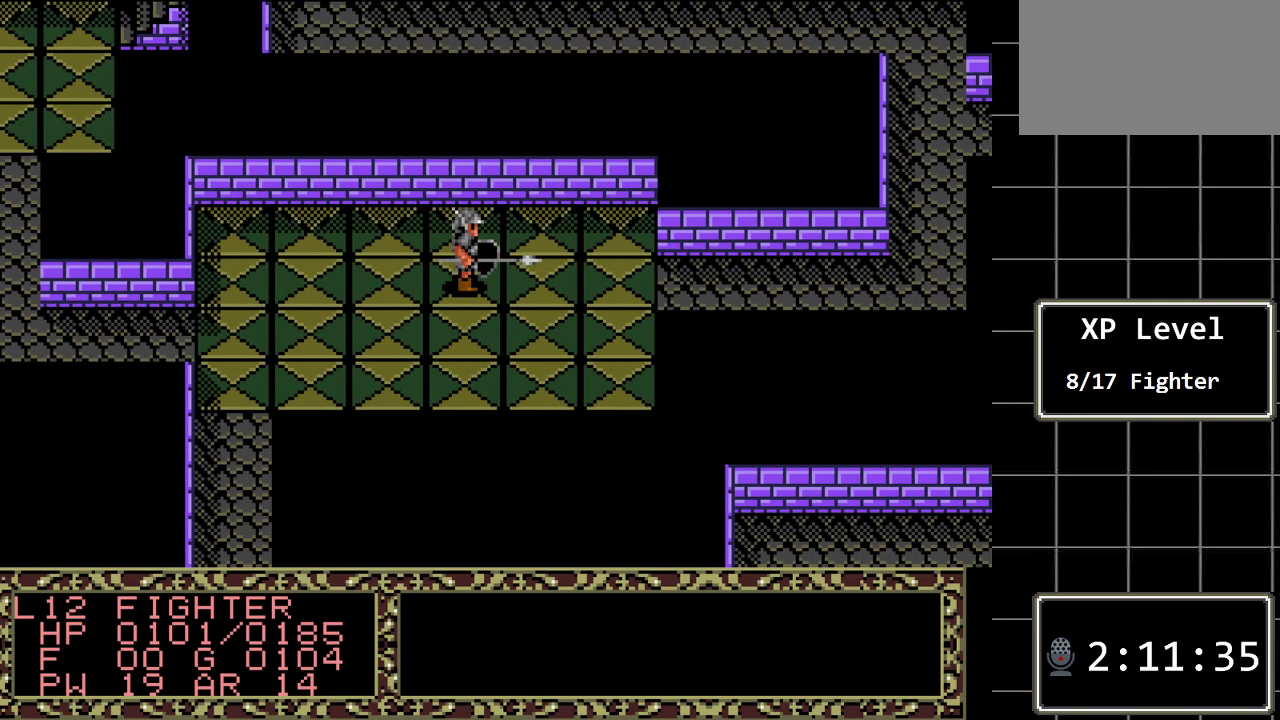
{"buttons": [], "events": [[183, "A", "down"], [333, "A", "up"]]}
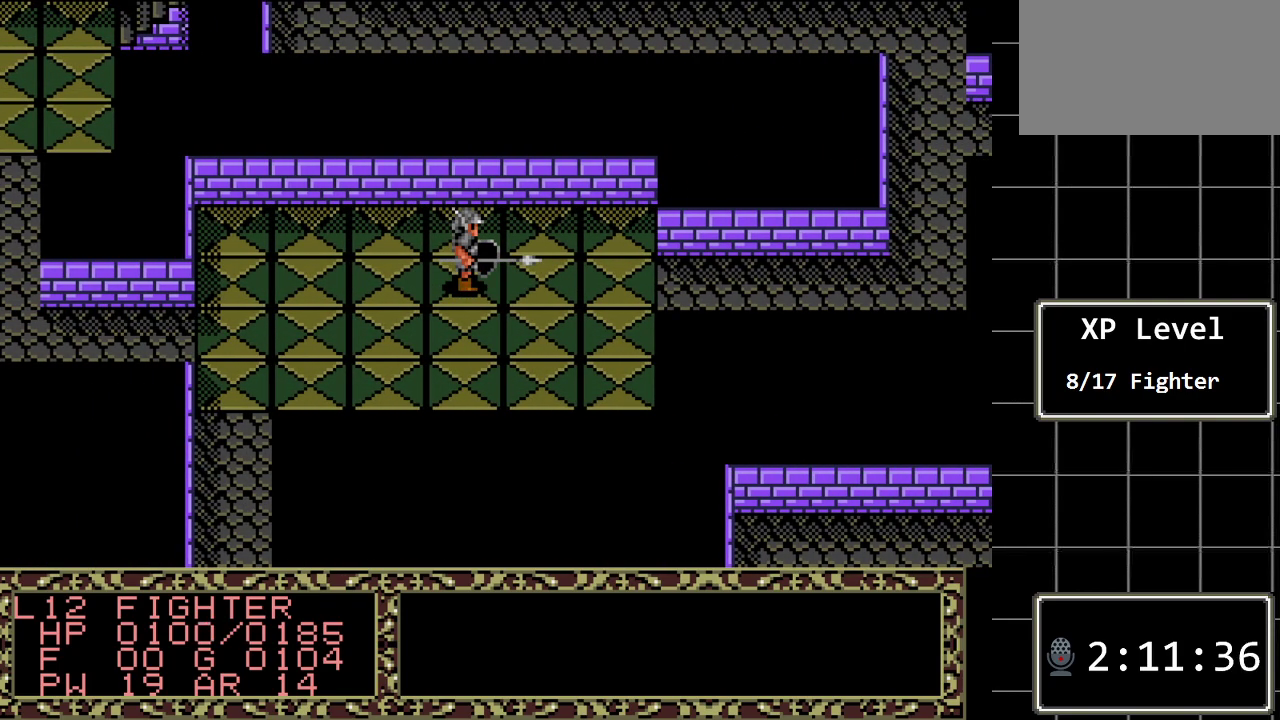
{"buttons": [], "events": [[33, "A", "down"], [200, "A", "up"]]}
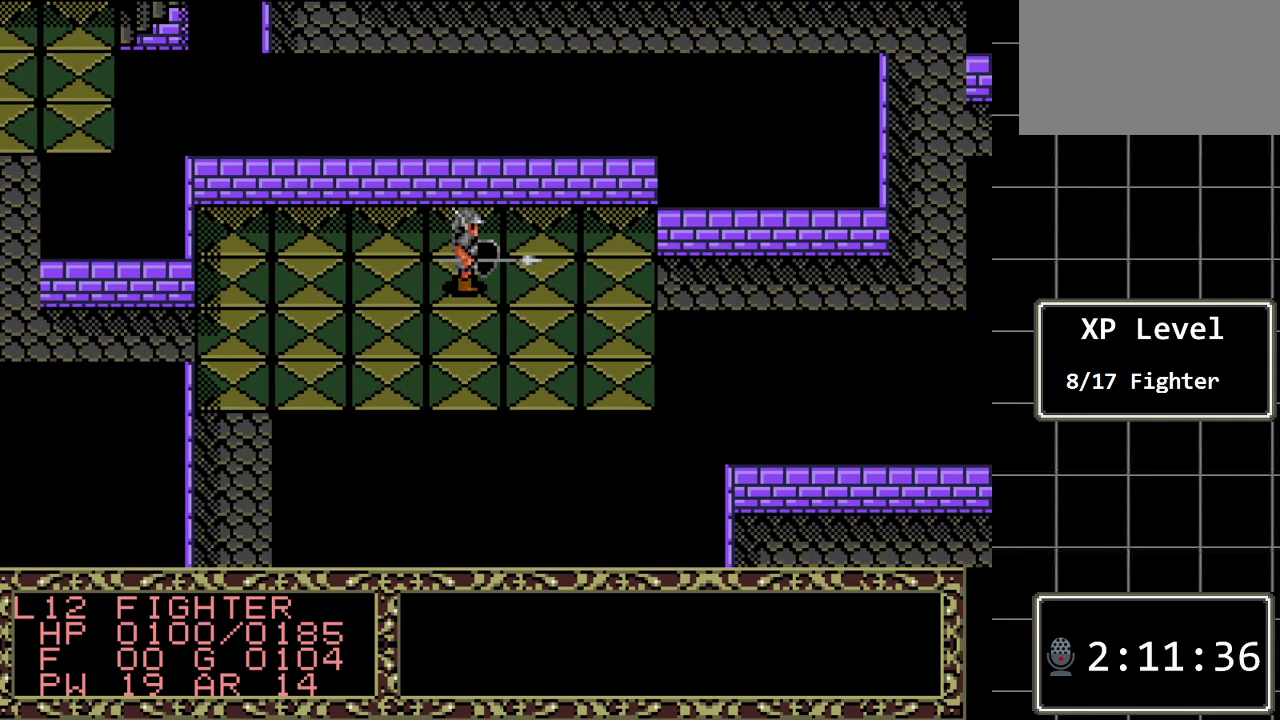
{"buttons": ["DPAD_LEFT"], "events": [[400, "DPAD_LEFT", "down"]]}
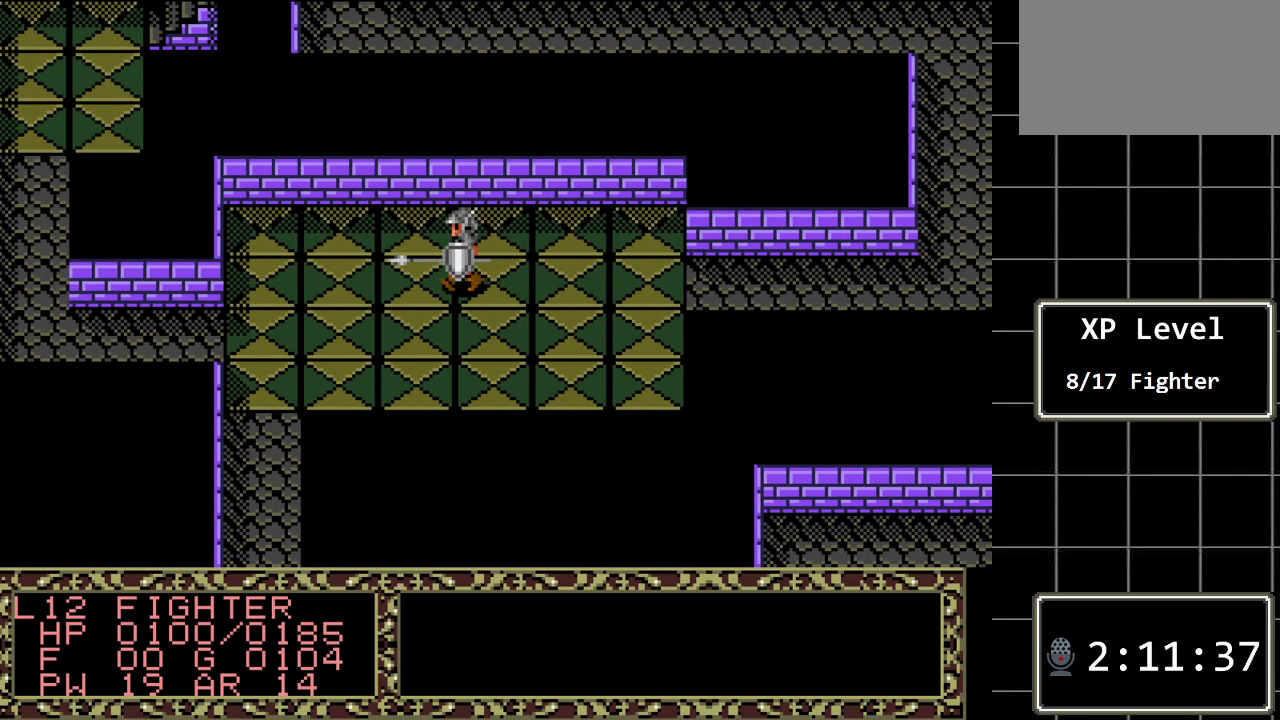
{"buttons": [], "events": [[467, "DPAD_LEFT", "up"]]}
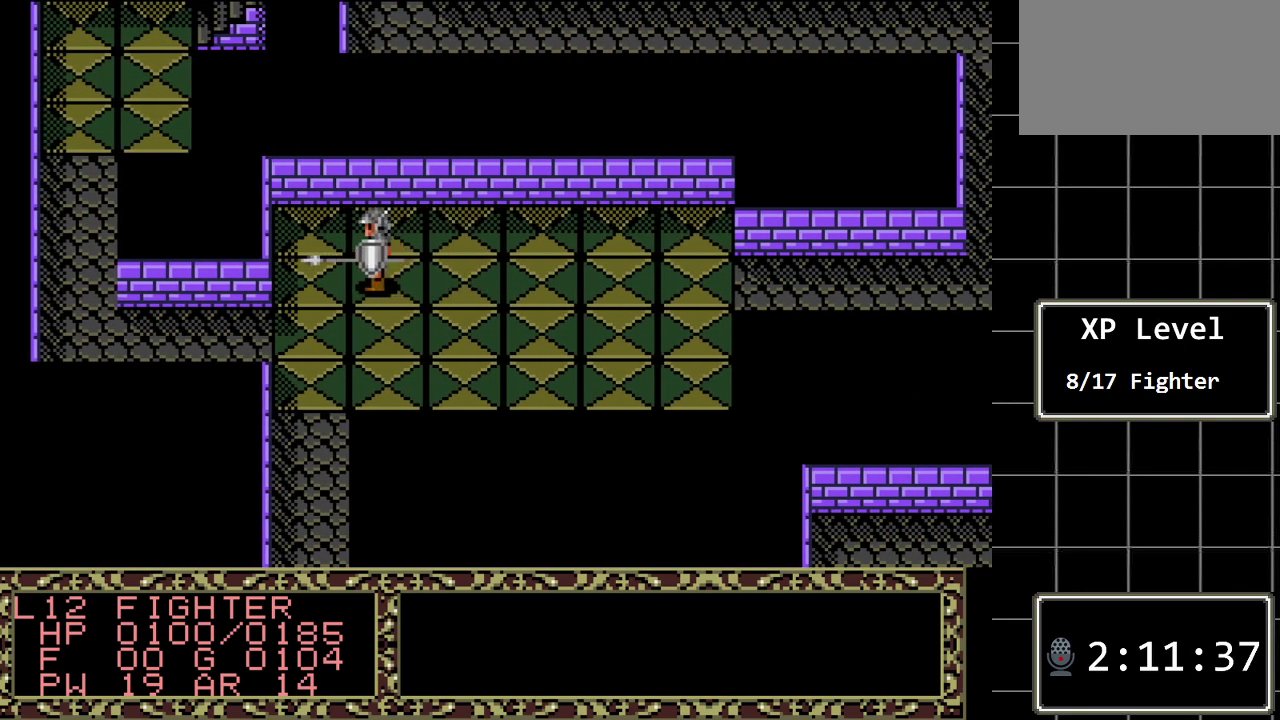
{"buttons": ["DPAD_RIGHT"], "events": [[483, "DPAD_RIGHT", "down"]]}
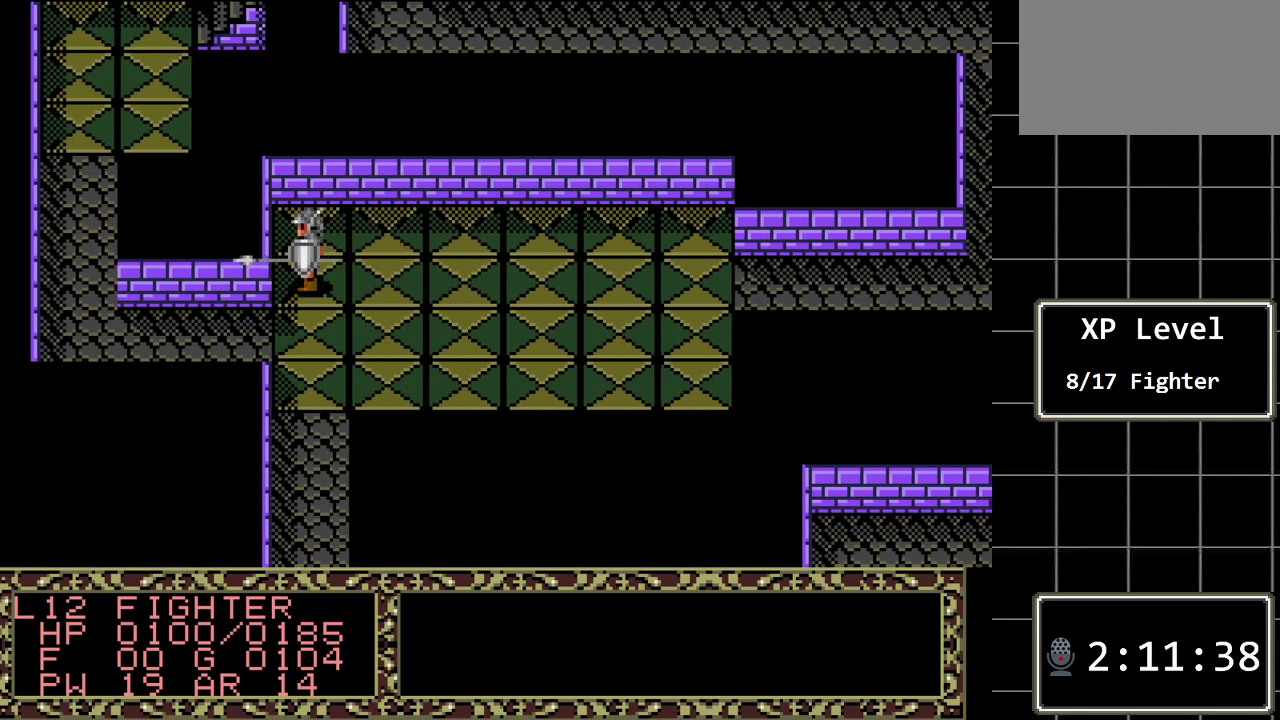
{"buttons": [], "events": [[117, "DPAD_RIGHT", "up"]]}
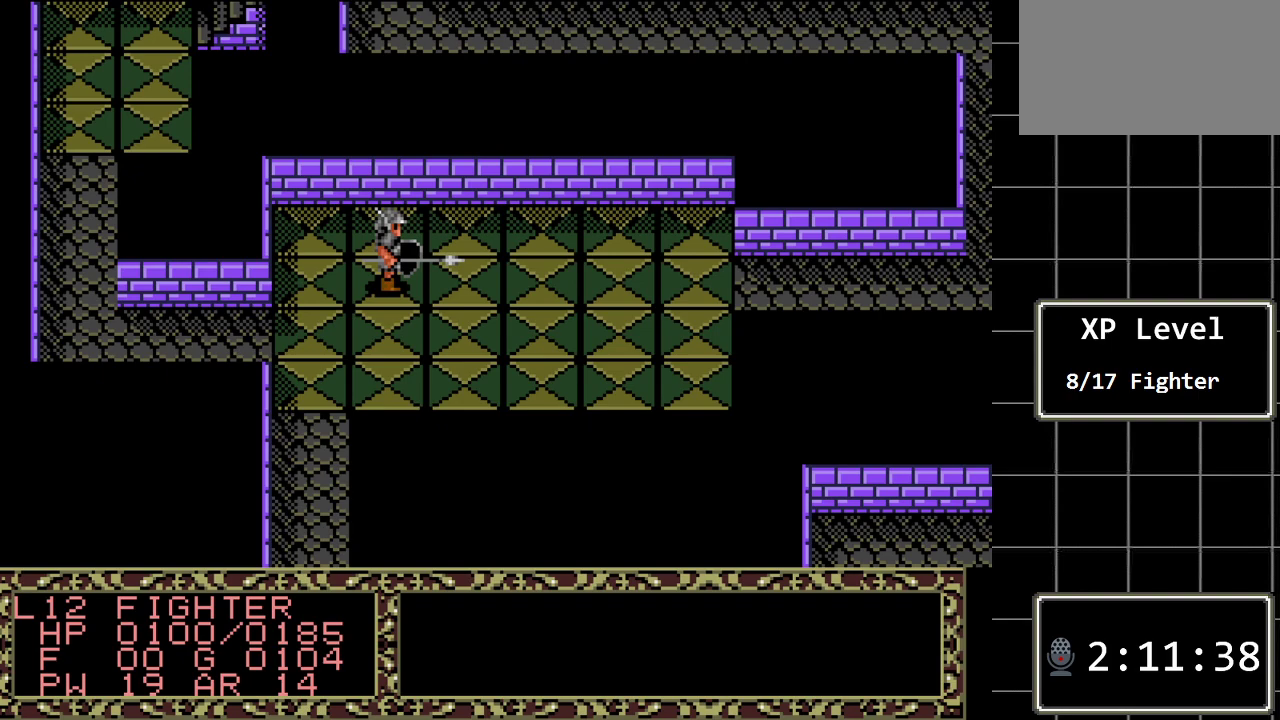
{"buttons": [], "events": [[33, "A", "down"], [150, "A", "up"]]}
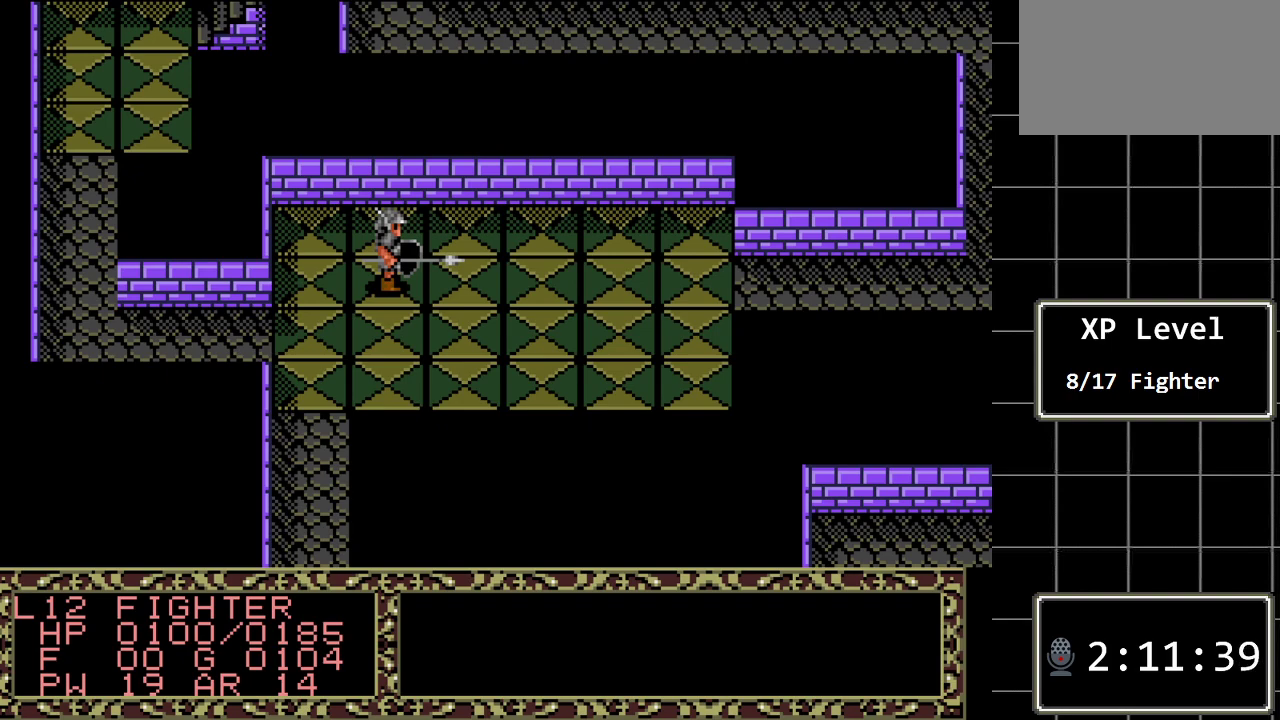
{"buttons": [], "events": [[33, "A", "down"], [133, "A", "up"]]}
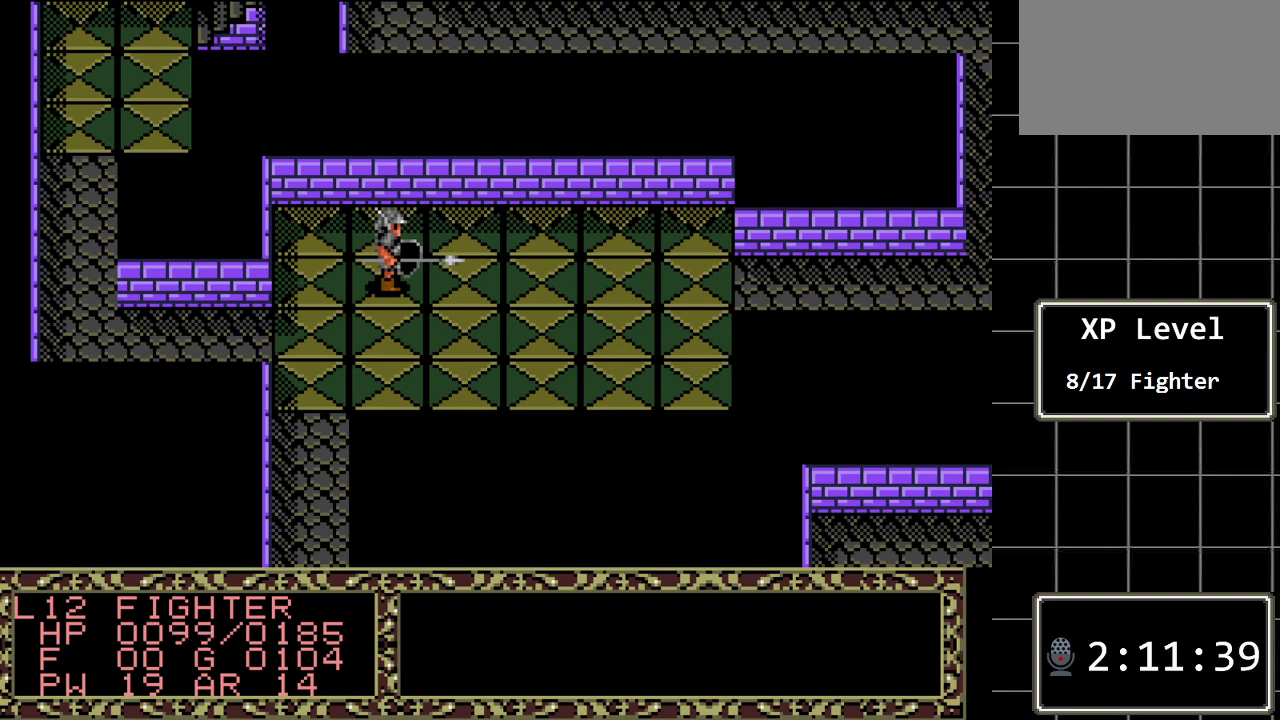
{"buttons": [], "events": []}
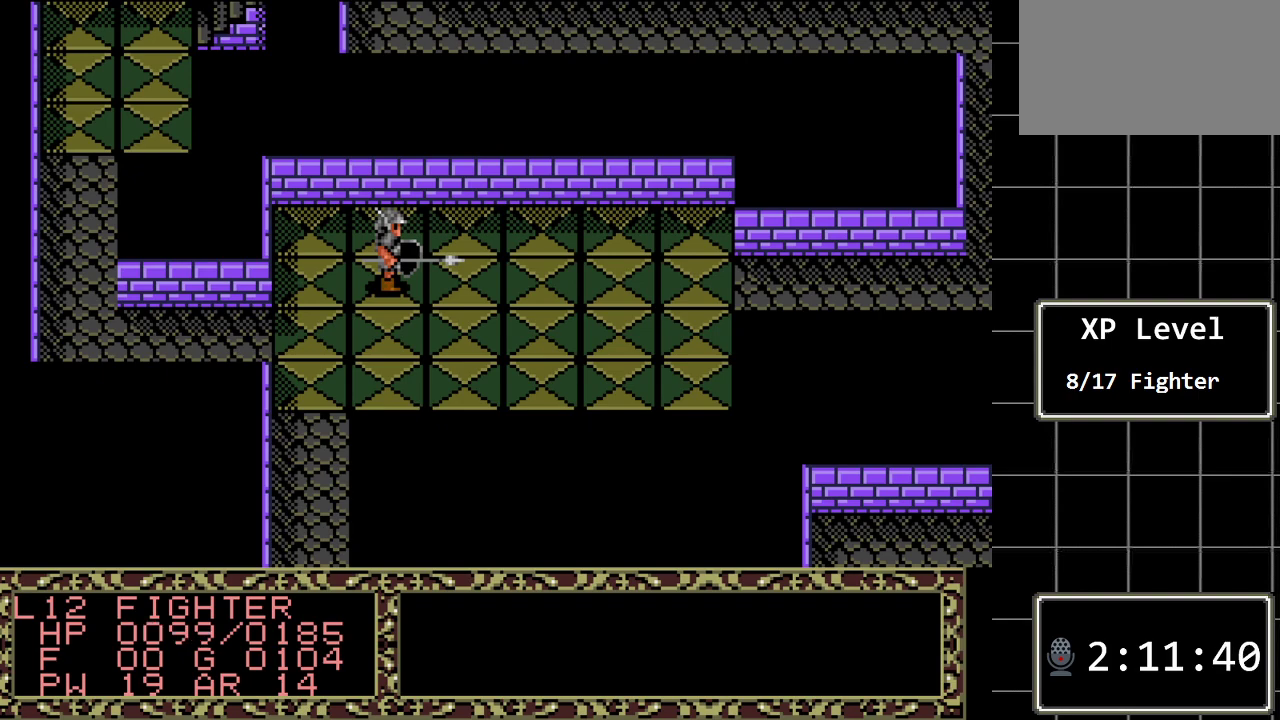
{"buttons": [], "events": []}
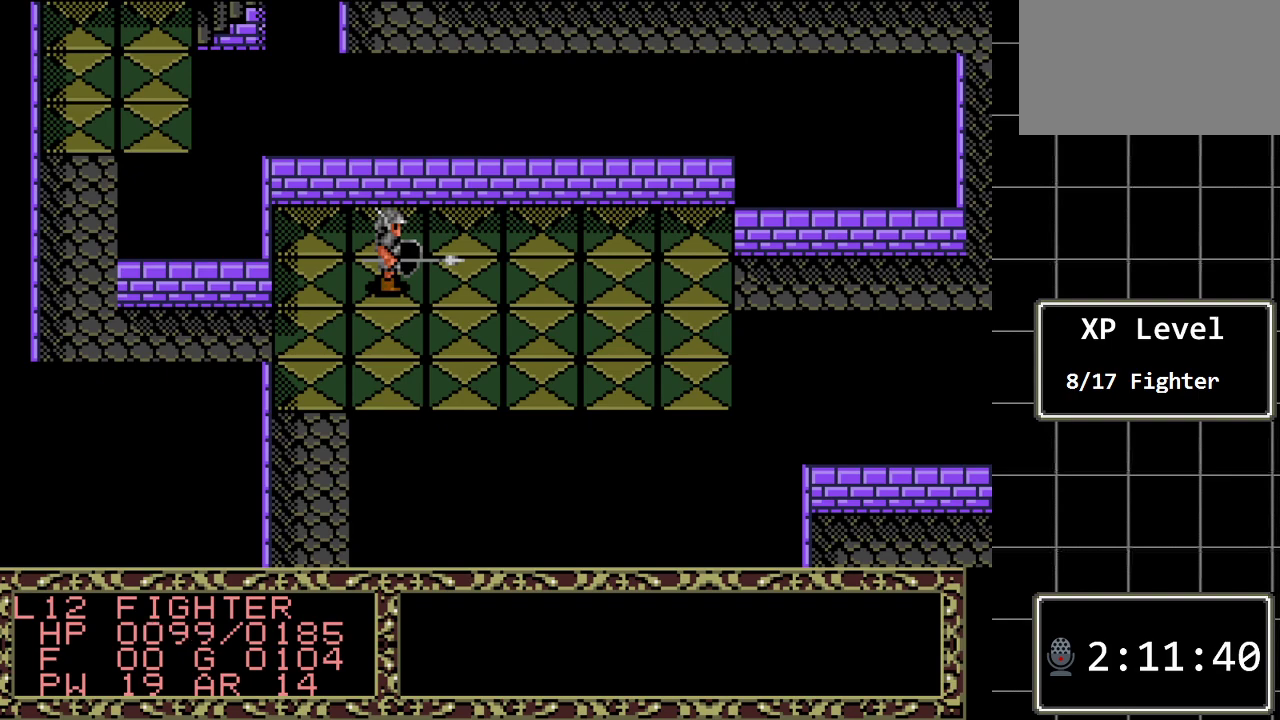
{"buttons": [], "events": []}
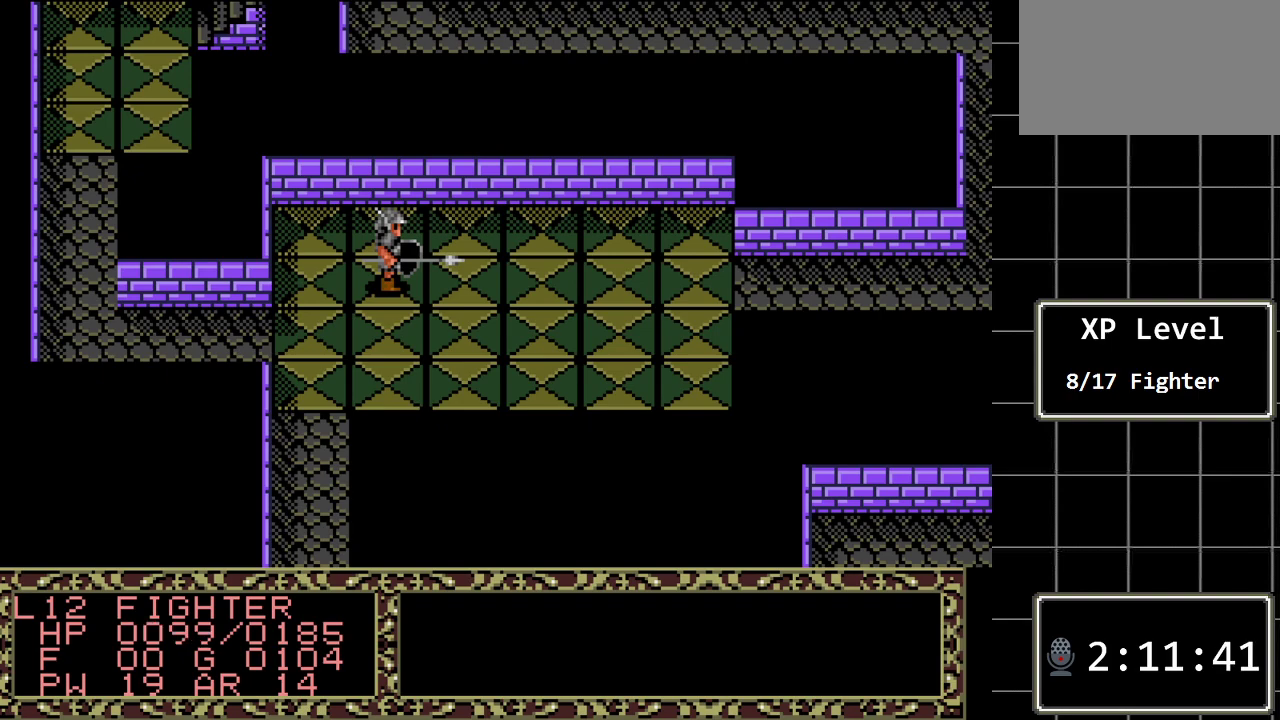
{"buttons": [], "events": []}
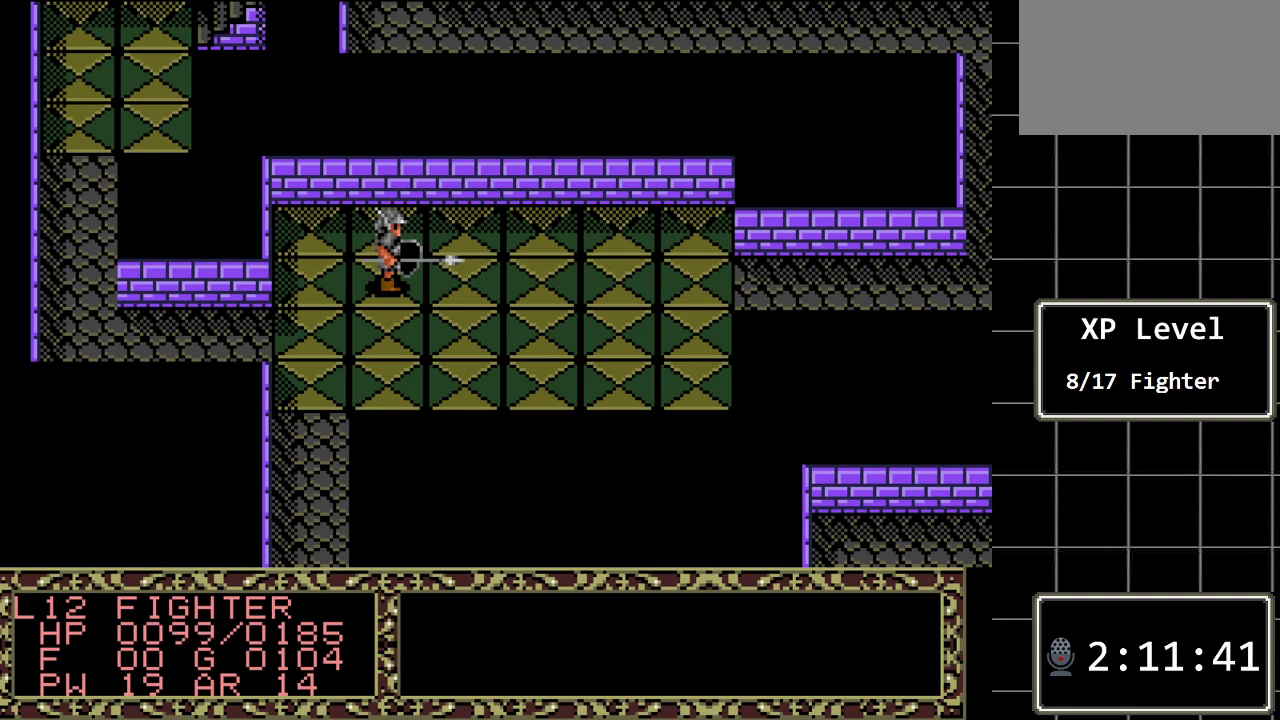
{"buttons": [], "events": []}
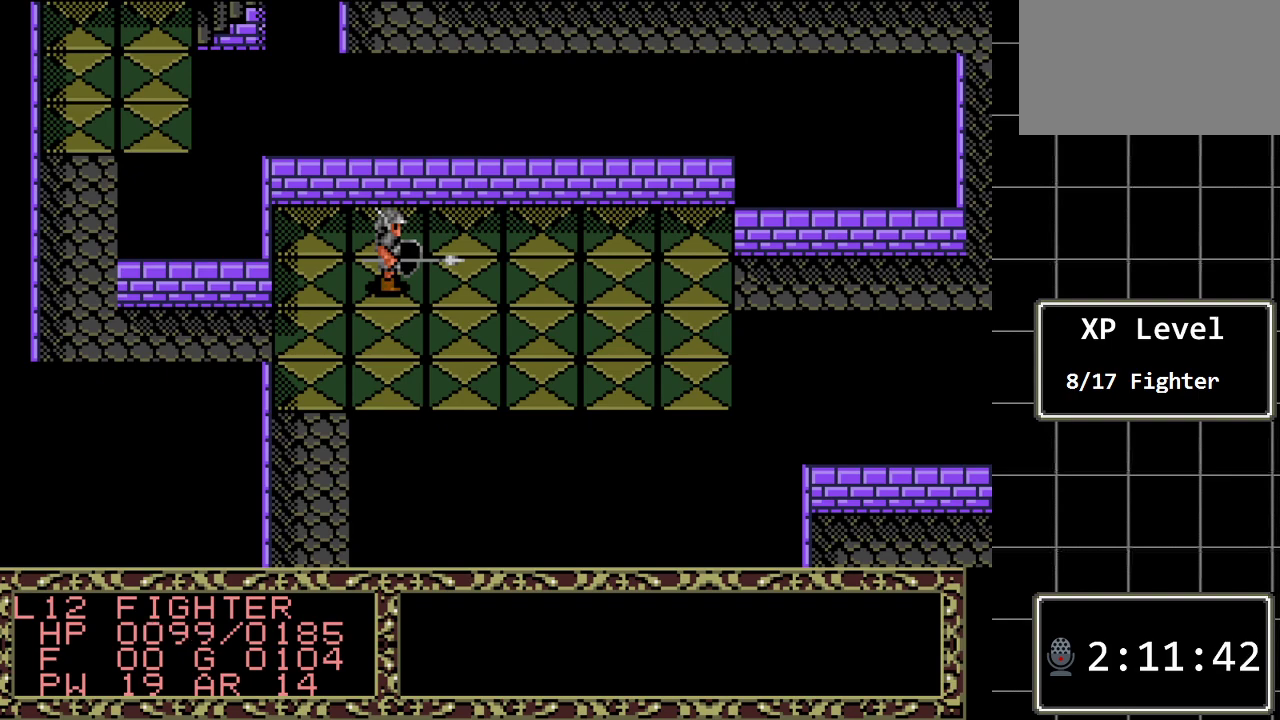
{"buttons": [], "events": []}
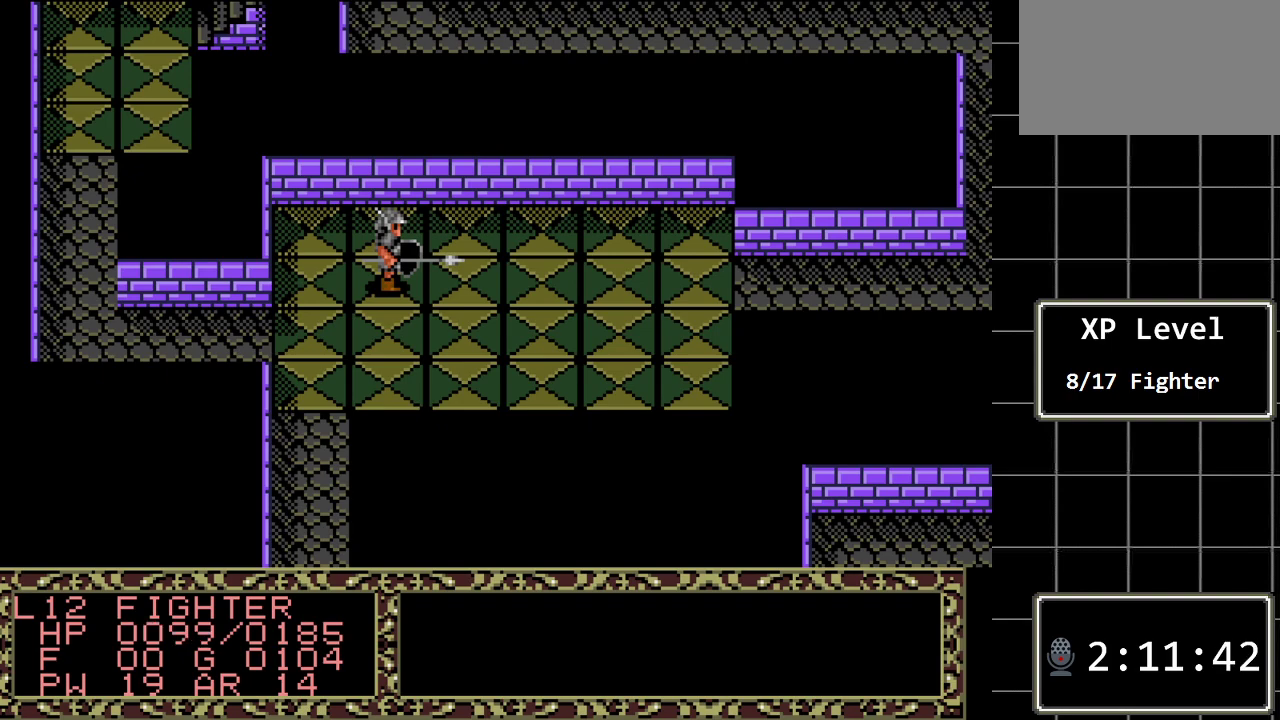
{"buttons": [], "events": [[350, "A", "down"], [483, "A", "up"]]}
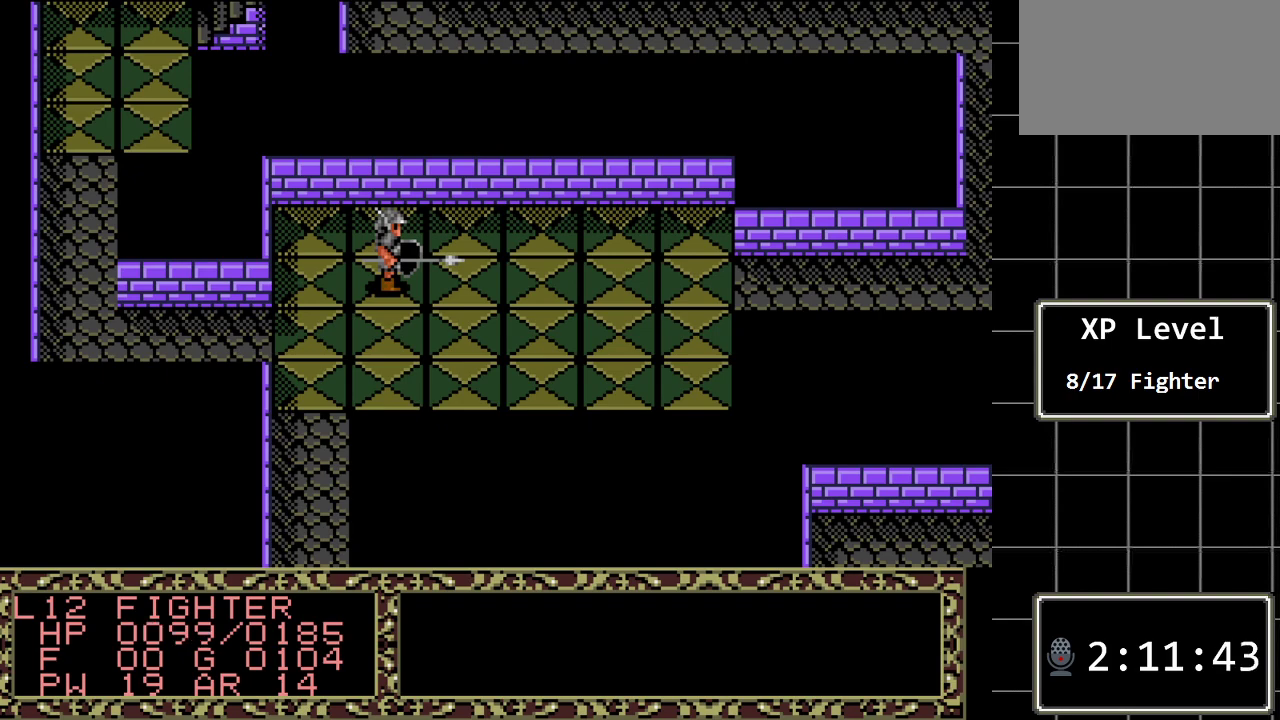
{"buttons": [], "events": []}
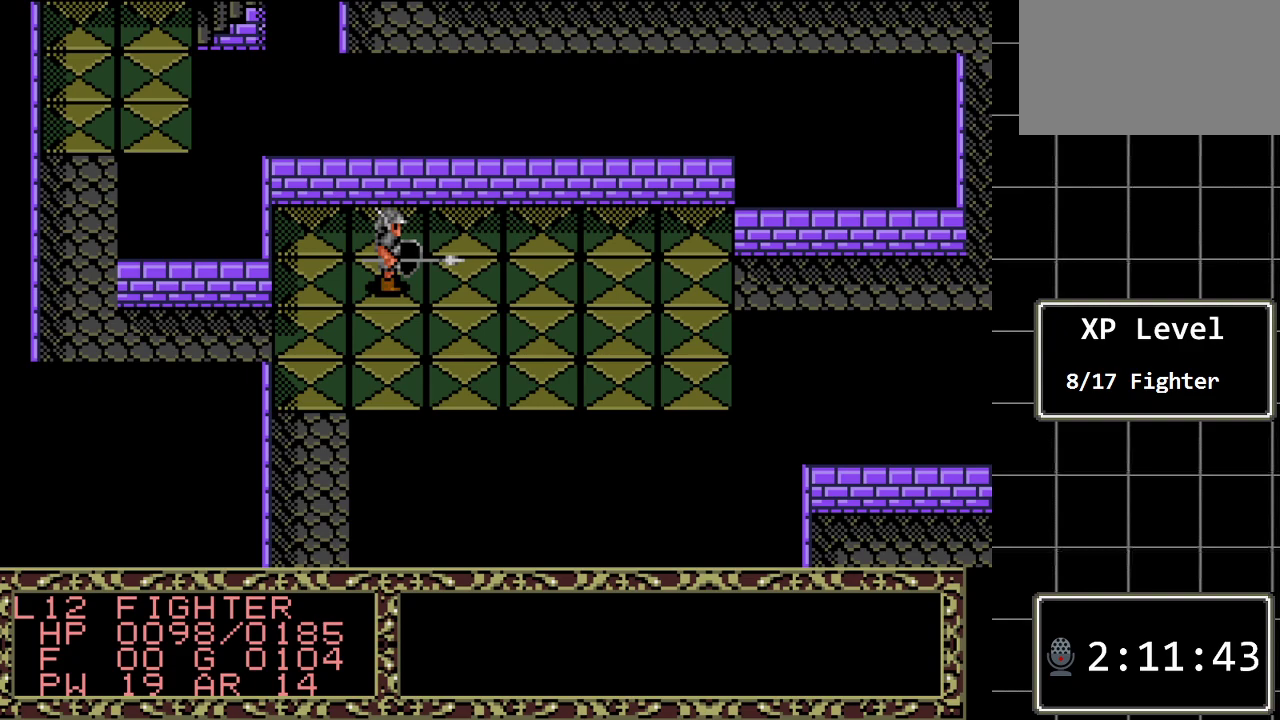
{"buttons": [], "events": []}
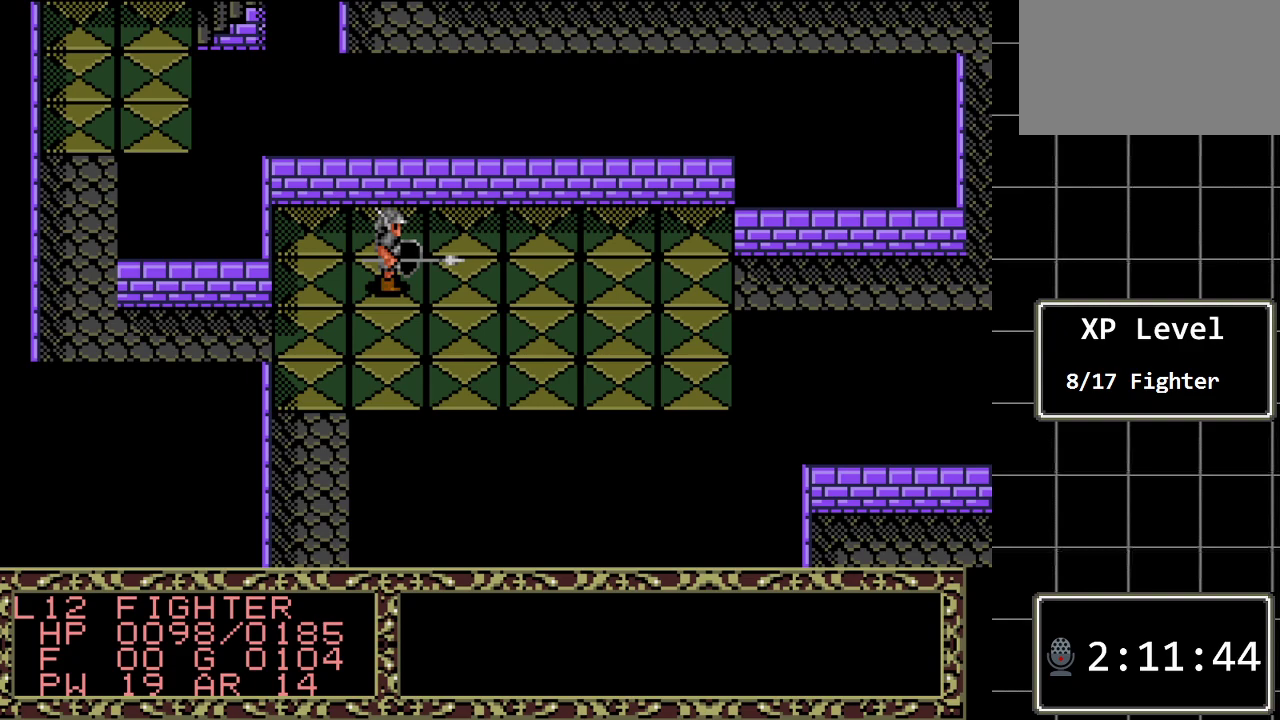
{"buttons": [], "events": []}
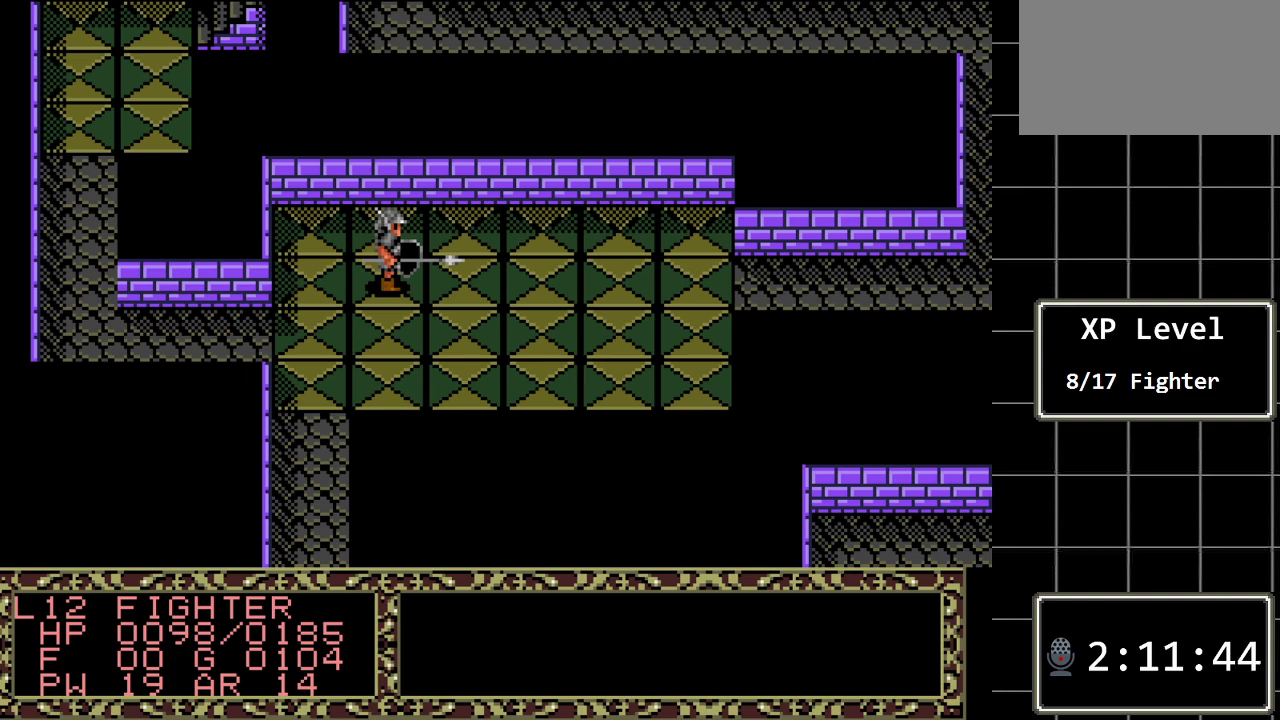
{"buttons": [], "events": []}
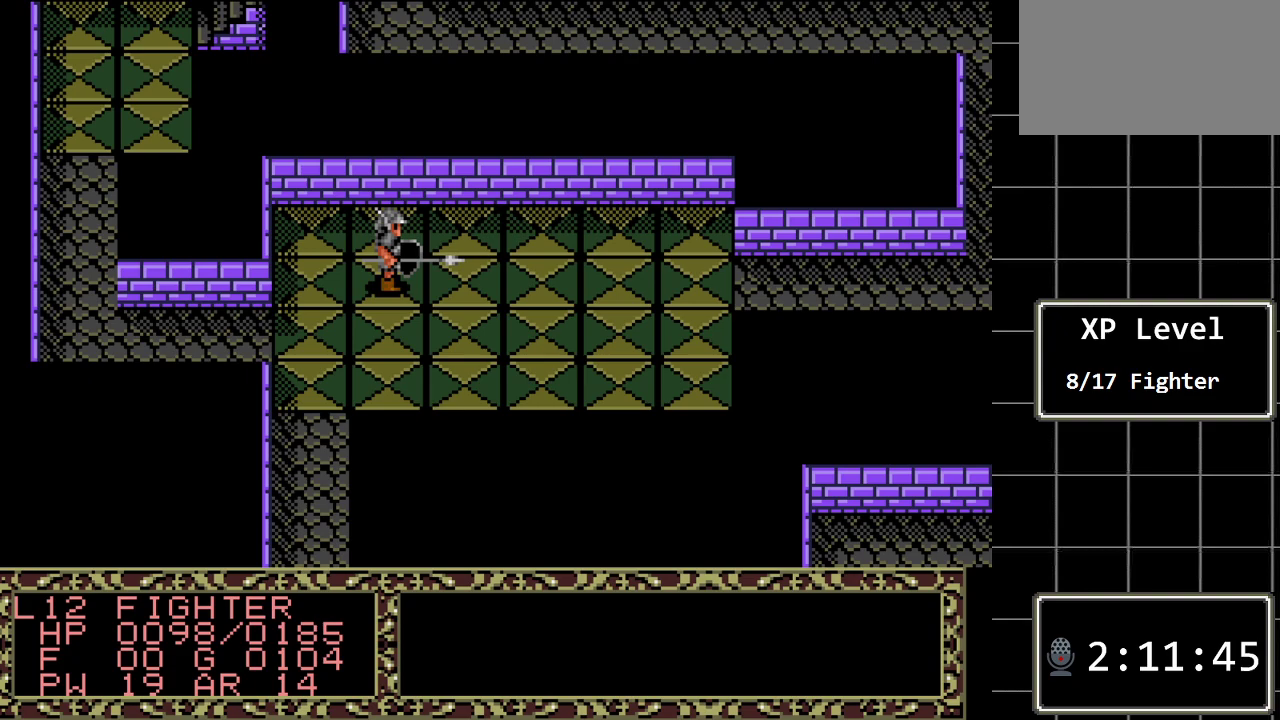
{"buttons": [], "events": []}
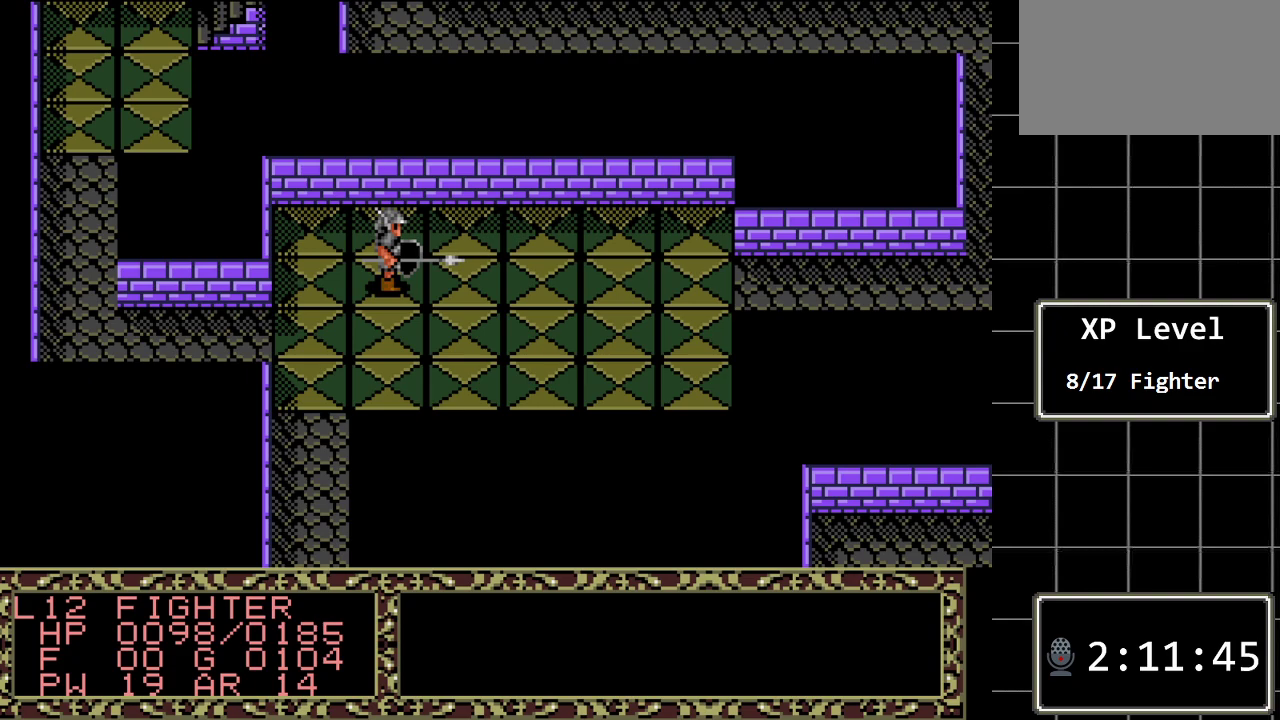
{"buttons": [], "events": []}
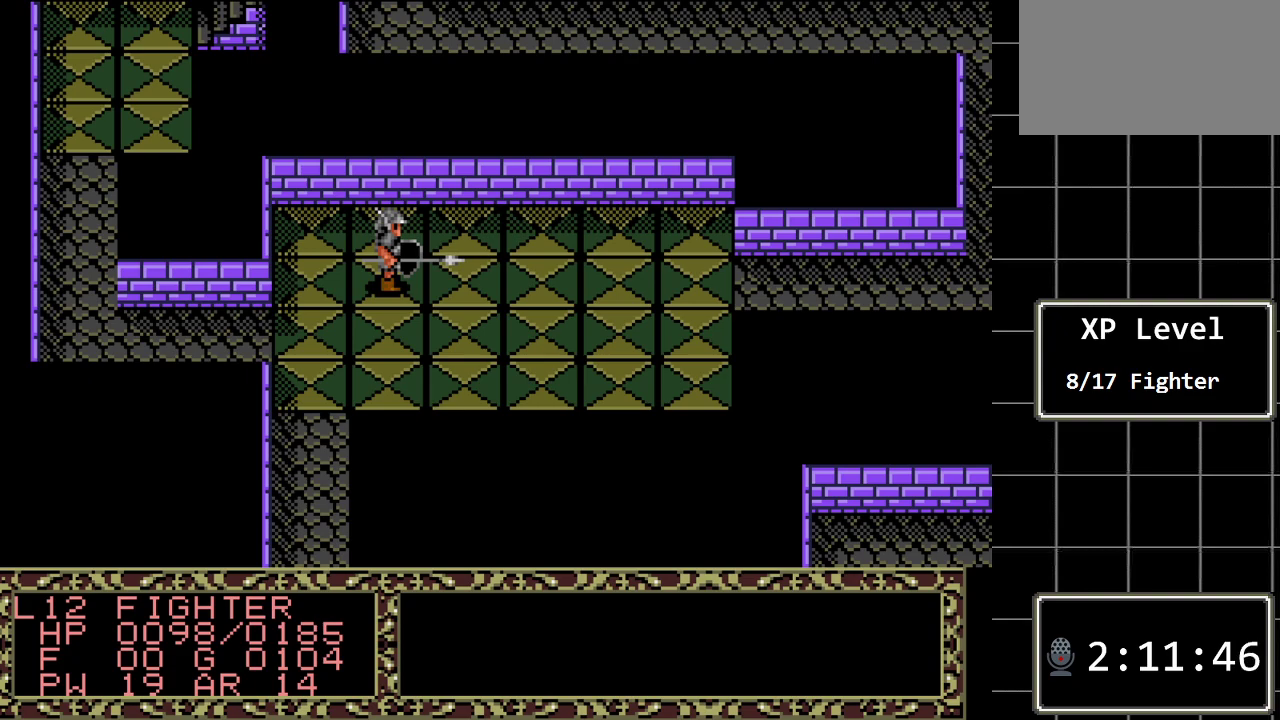
{"buttons": [], "events": [[333, "A", "down"], [433, "A", "up"]]}
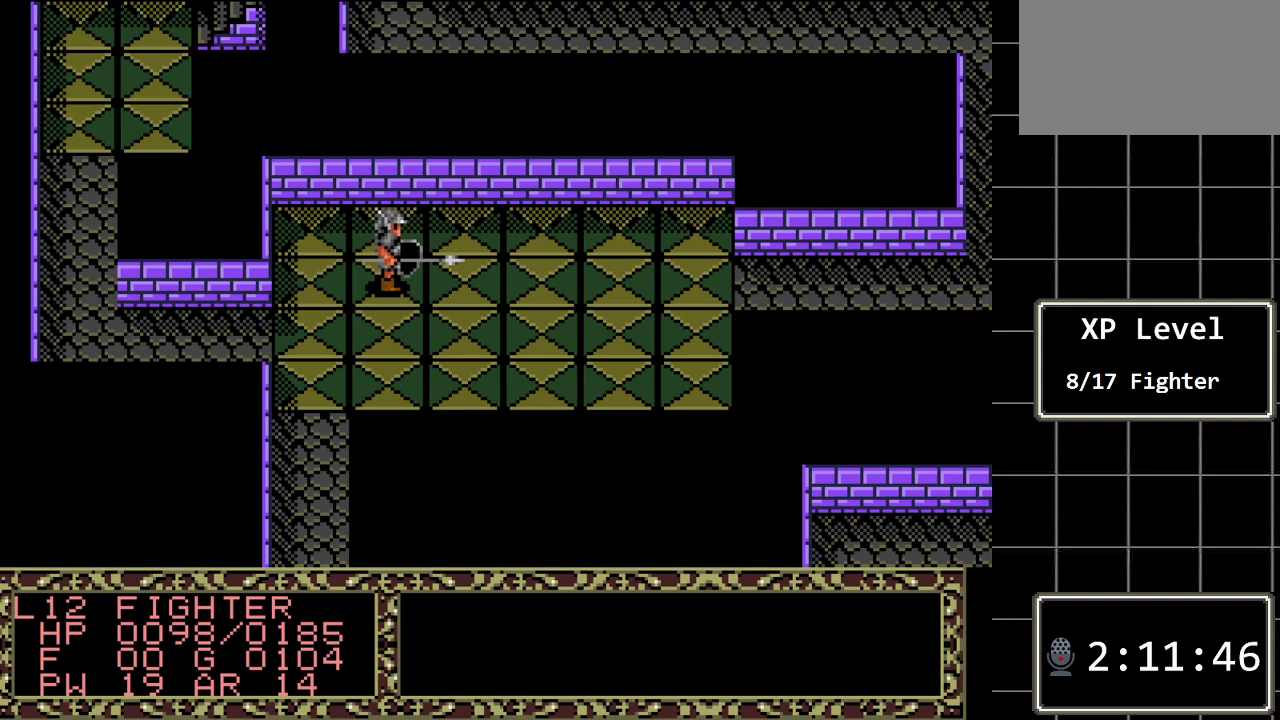
{"buttons": [], "events": []}
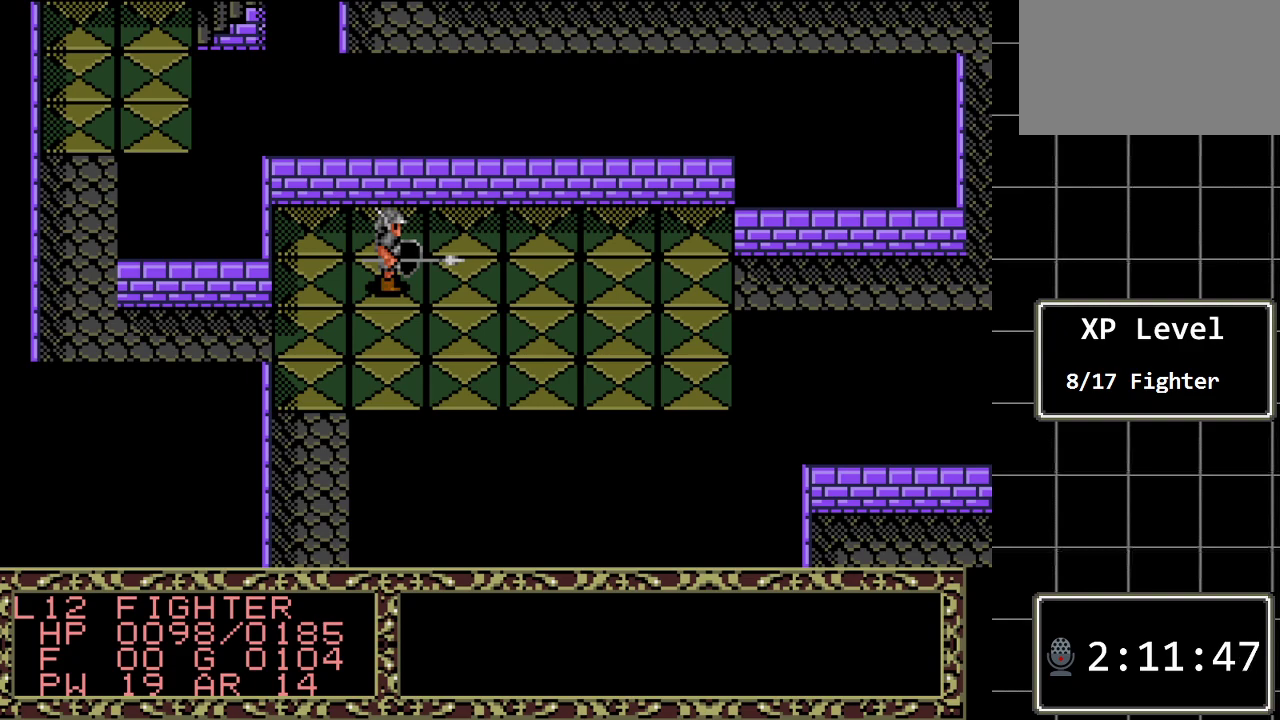
{"buttons": [], "events": []}